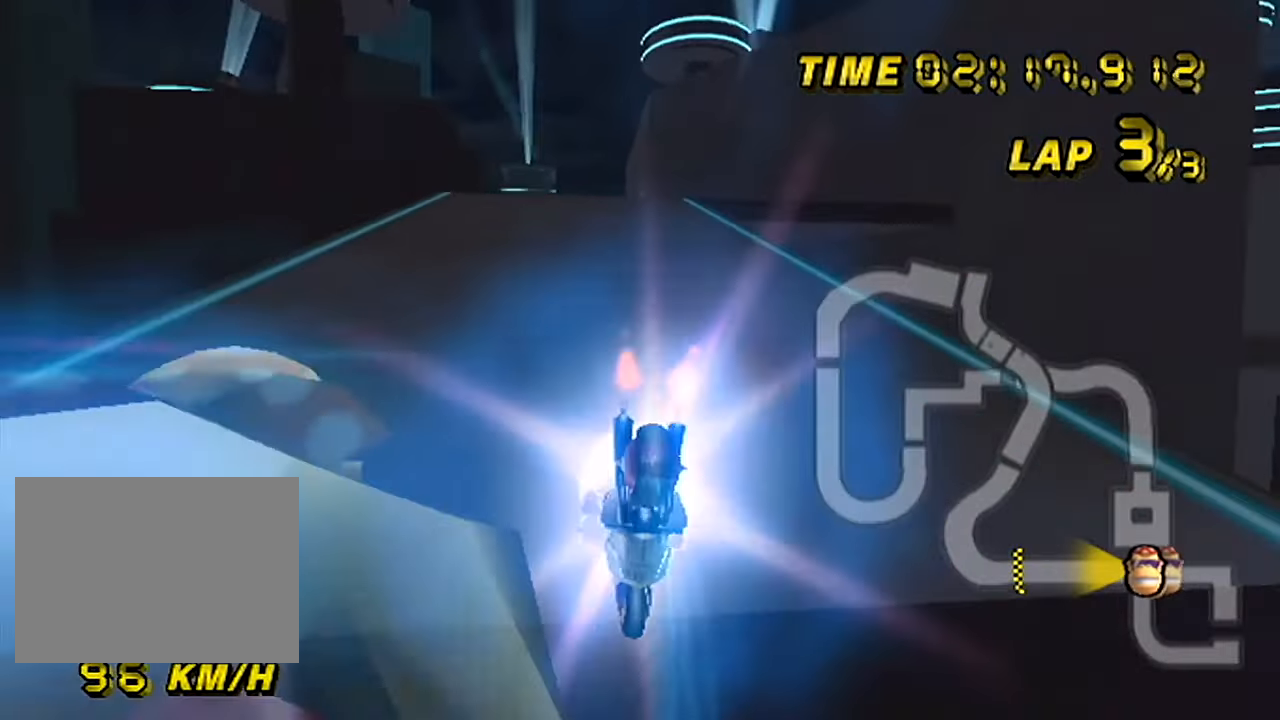
Gameplay with a controller (Nintendo layout); each line is a JSON object with the inputs held at the frame after it. "events" lists button and stick changes between this image and that frame as [ms after this image, input, new state], when the widget could be followed in between. Not read: B L3 R3 X Y Z.
{"buttons": ["A", "DPAD_UP"], "left_stick": "center"}
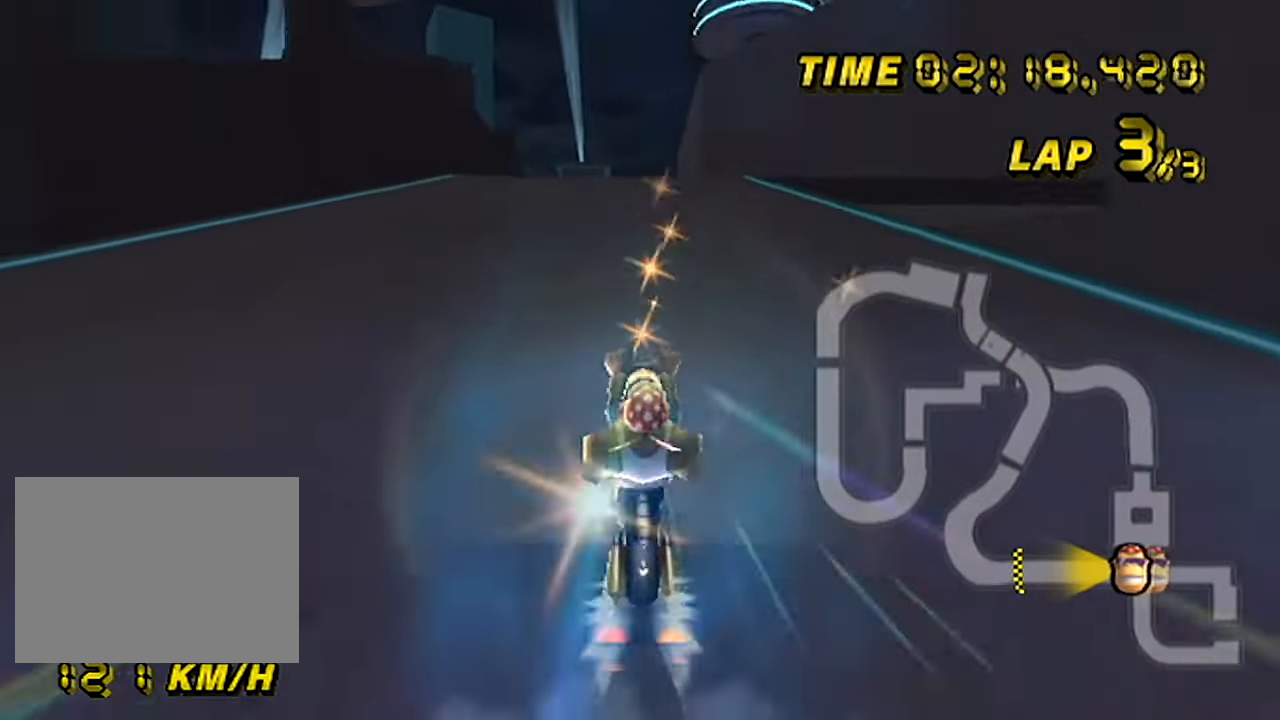
{"buttons": ["A"], "left_stick": "right"}
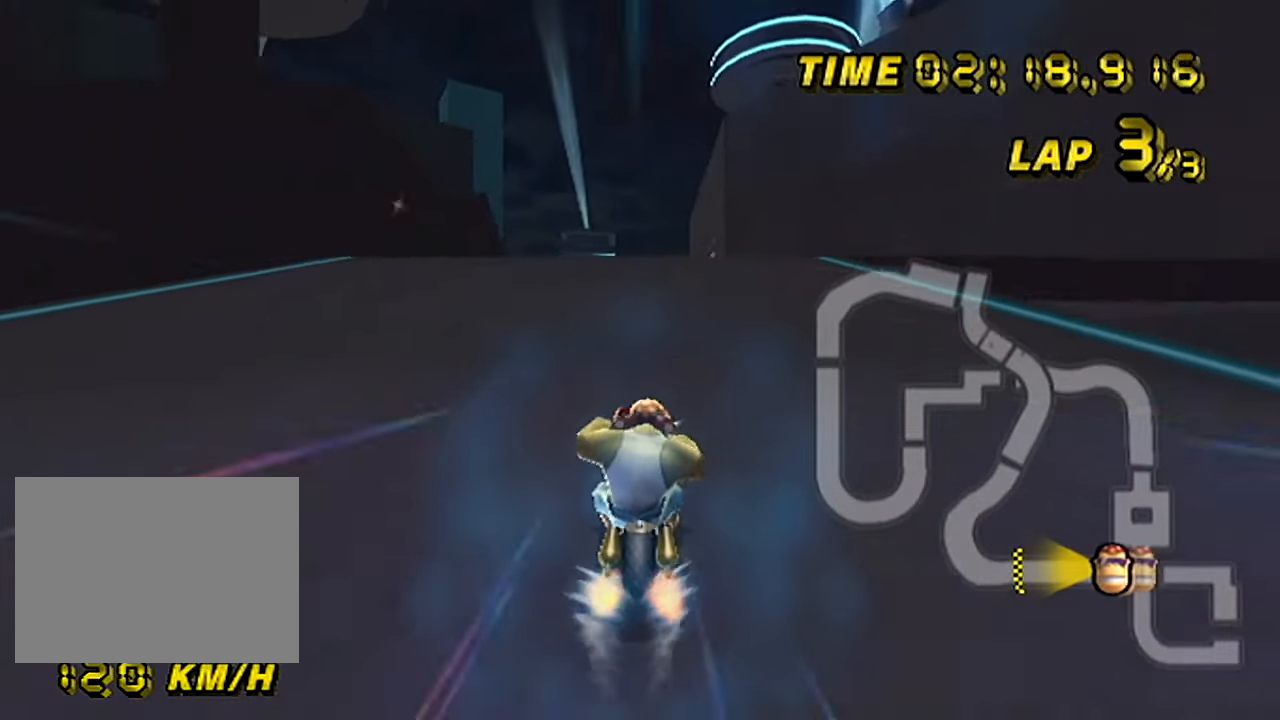
{"buttons": ["A"], "left_stick": "center", "events": [[83, "left_stick", "center"]]}
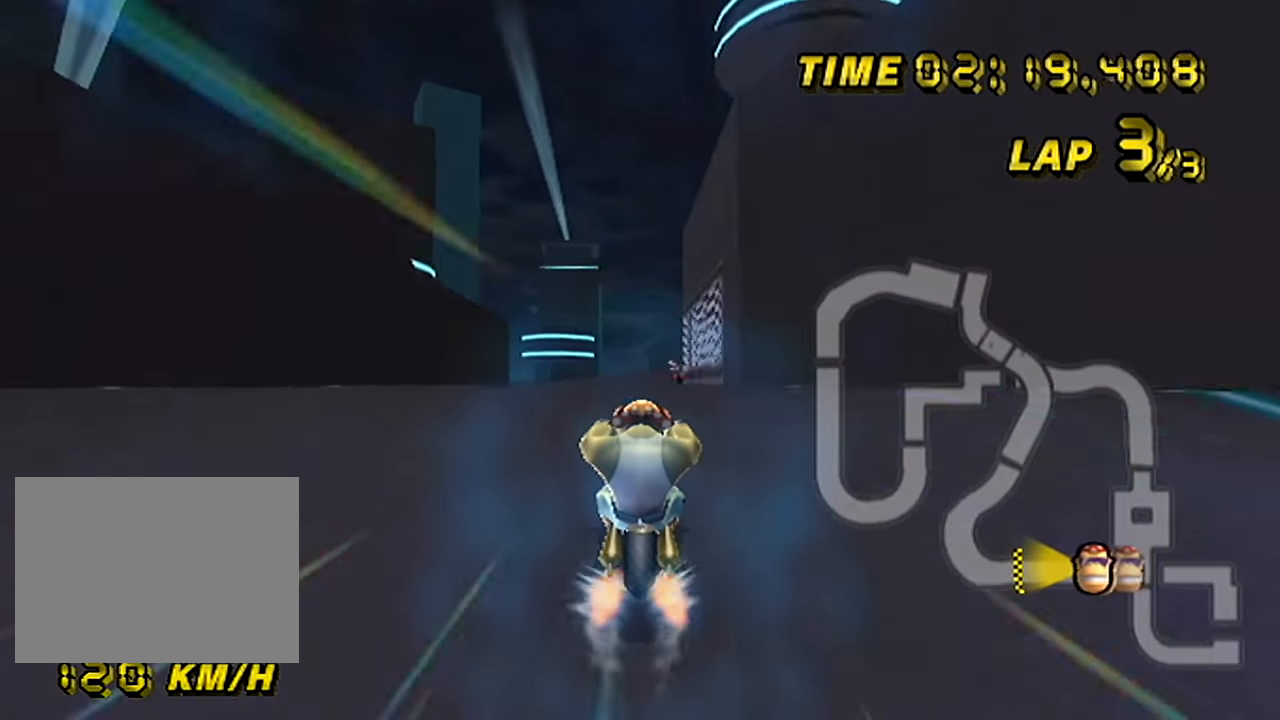
{"buttons": ["A"], "left_stick": "center", "events": []}
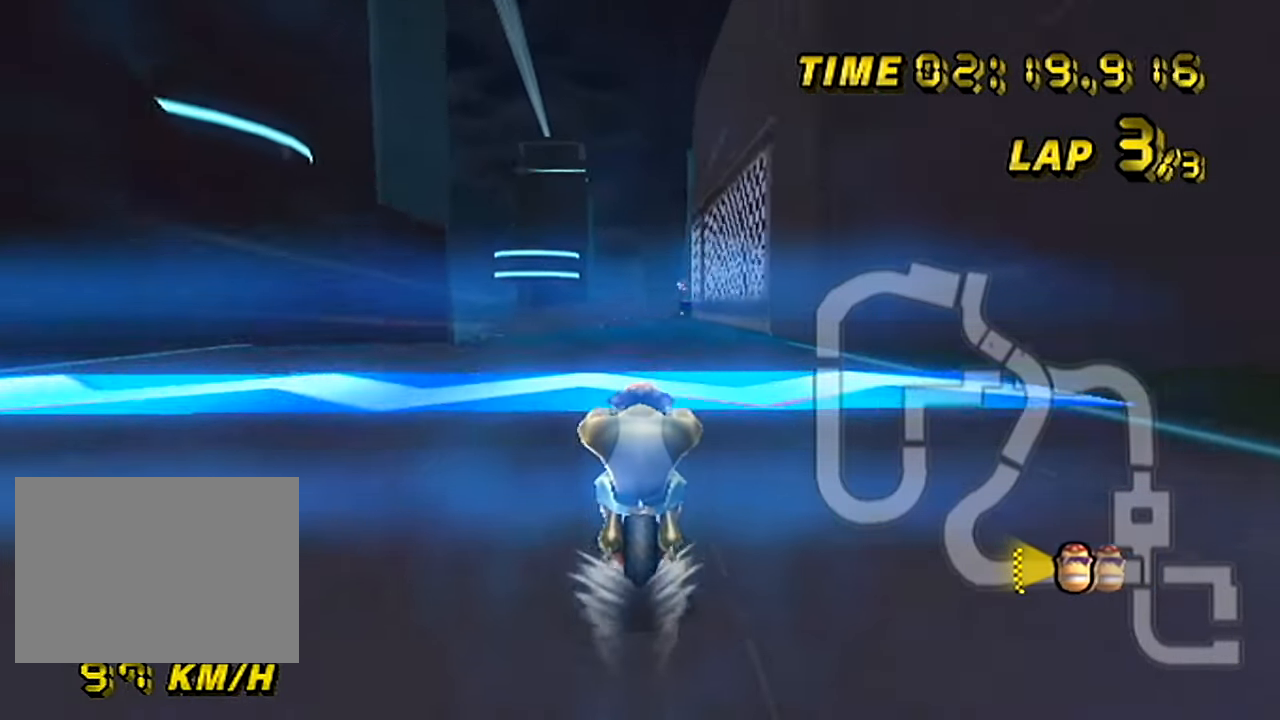
{"buttons": ["A"], "left_stick": "center", "events": []}
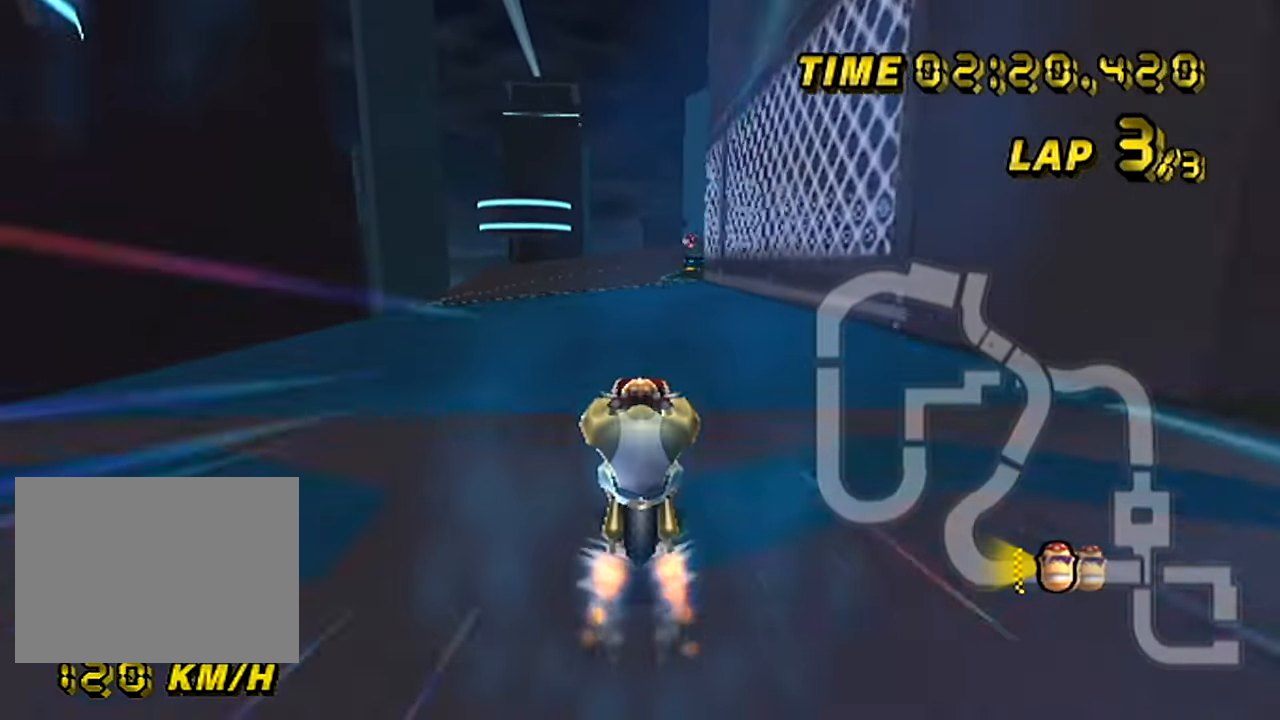
{"buttons": ["A"], "left_stick": "down", "events": [[284, "left_stick", "down"]]}
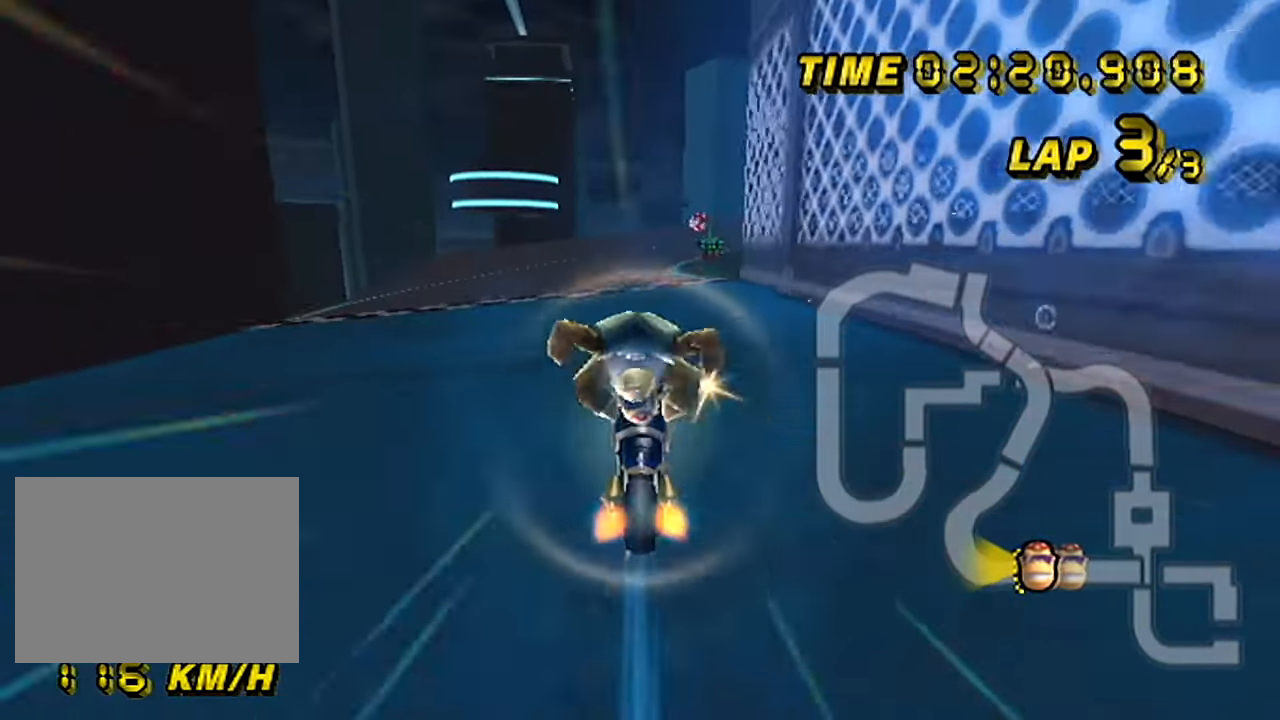
{"buttons": ["A"], "left_stick": "center", "events": [[200, "left_stick", "center"]]}